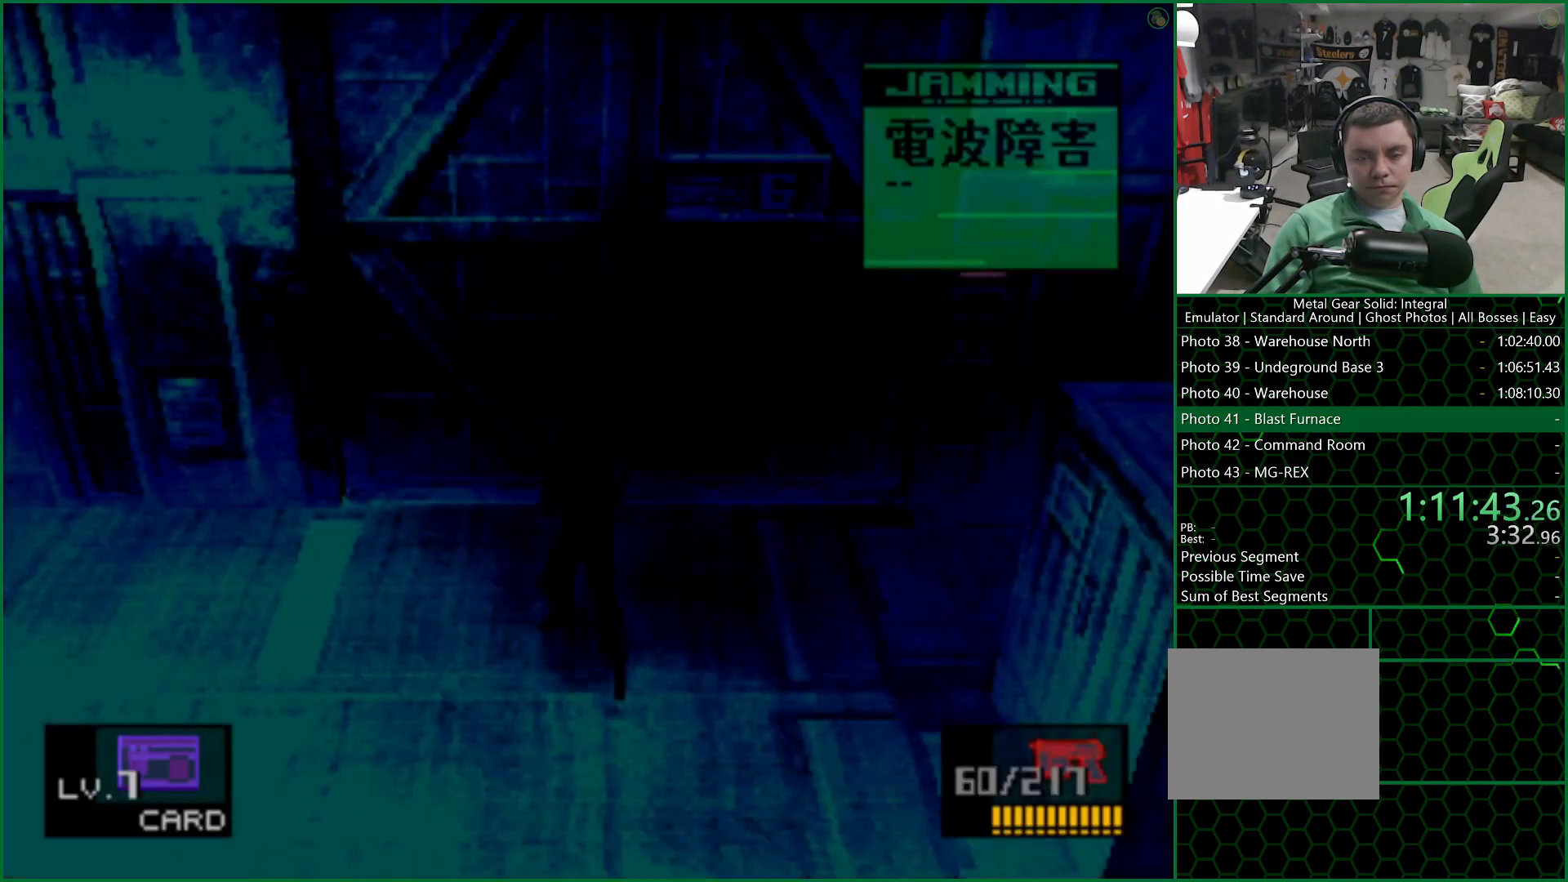
Gameplay with a controller (PlayStation layout); each line is a JSON object with the inputs held at the frame after it. "button_events" lists button changes between this image and that frame as [ms after this image, input, new state], when the widget could be followed in between (sticks are given only as held states). Not read: L1.
{"buttons": ["DPAD_DOWN"], "left_stick": "center", "right_stick": "center", "button_events": []}
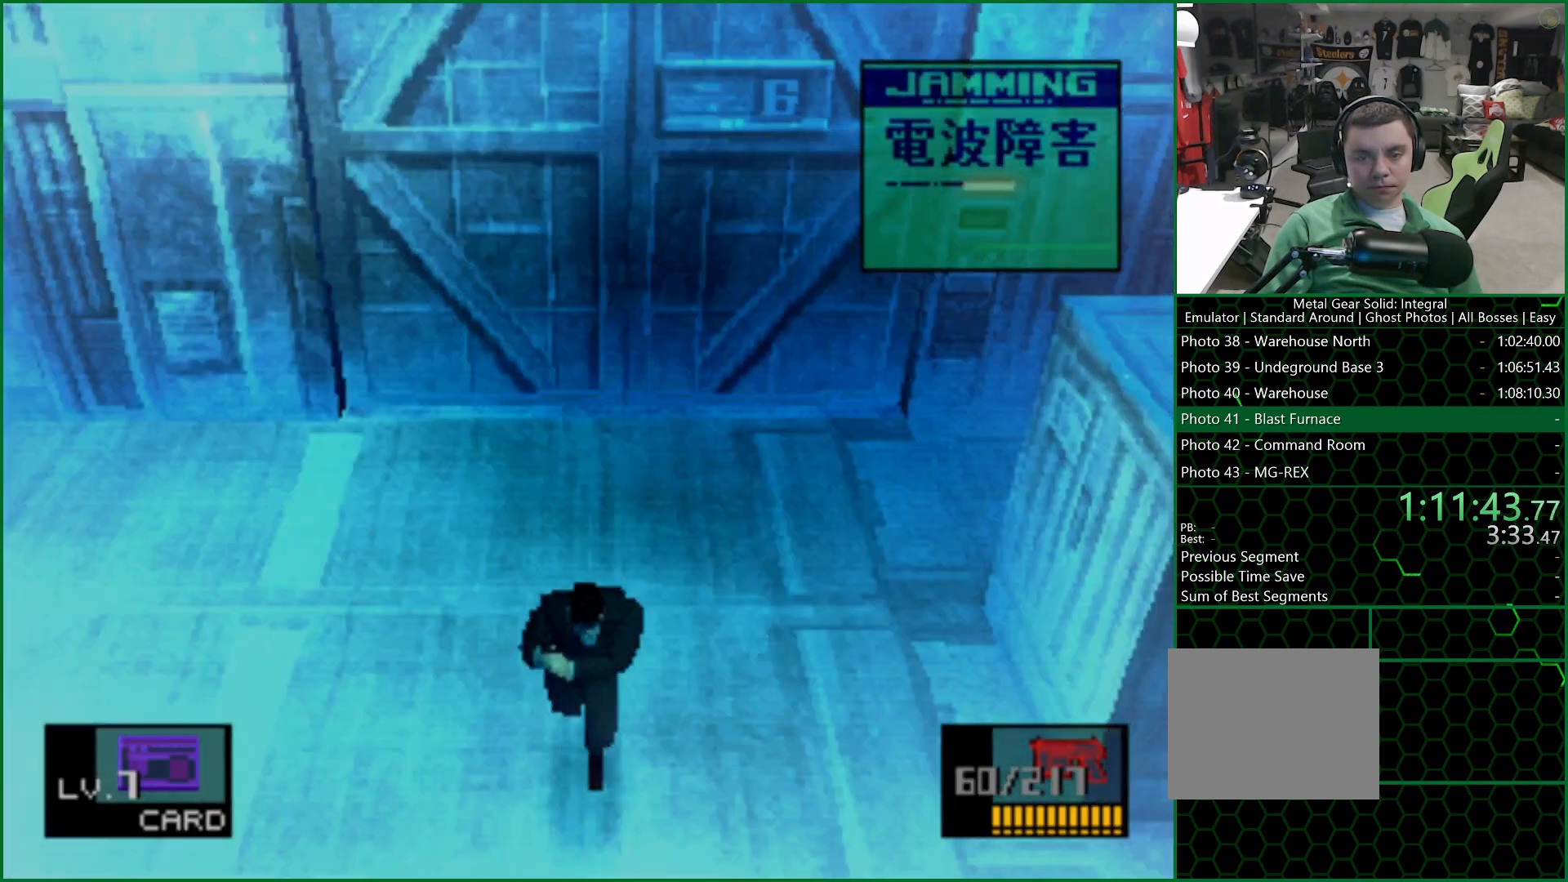
{"buttons": ["DPAD_DOWN"], "left_stick": "center", "right_stick": "center", "button_events": []}
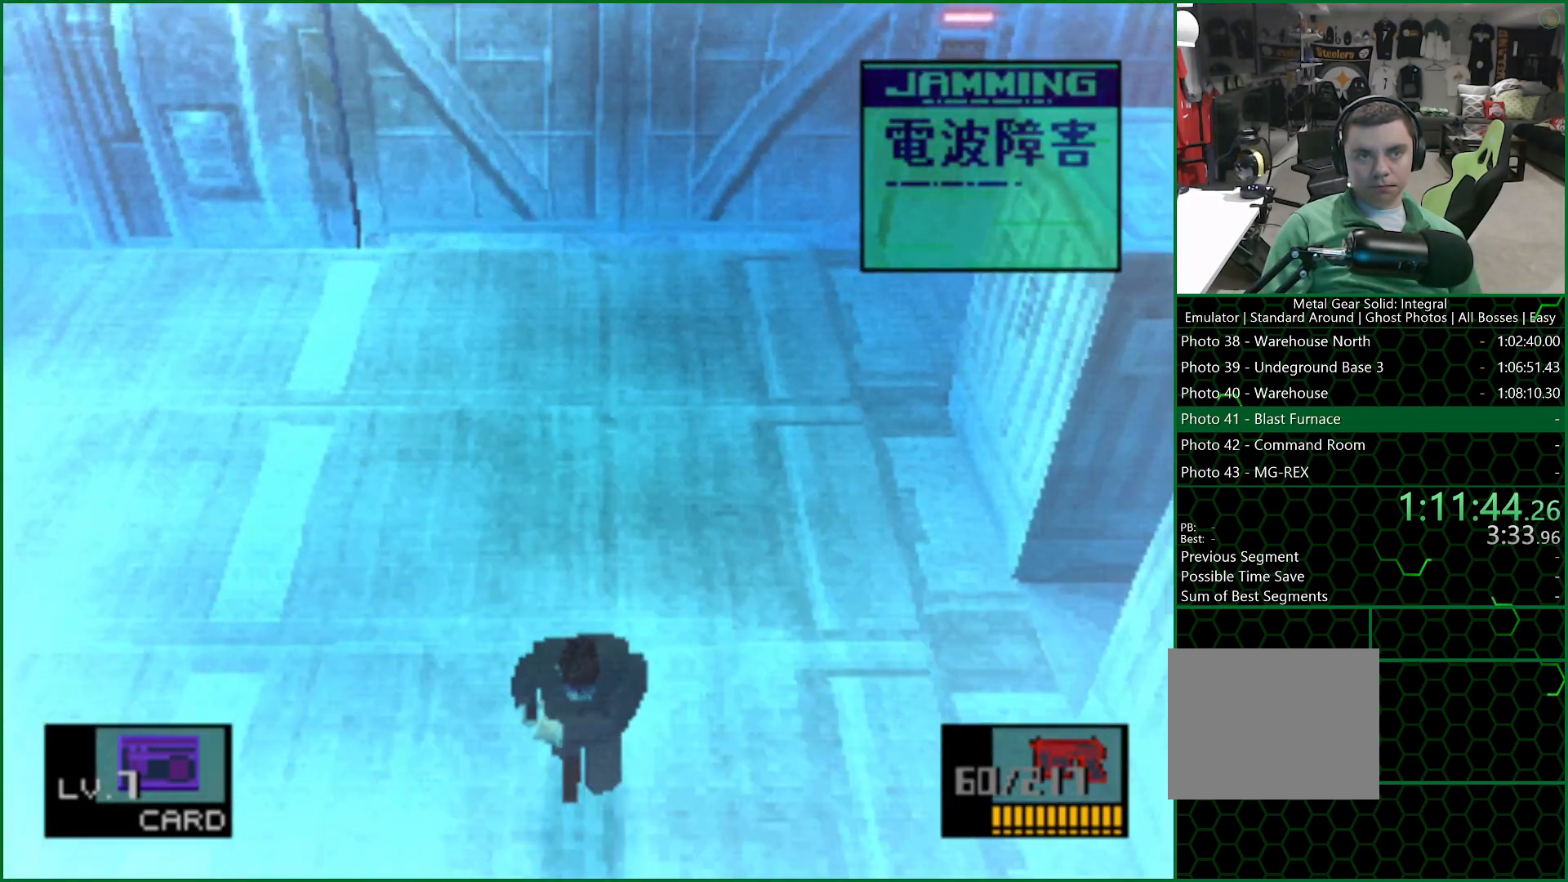
{"buttons": ["DPAD_DOWN"], "left_stick": "center", "right_stick": "center", "button_events": []}
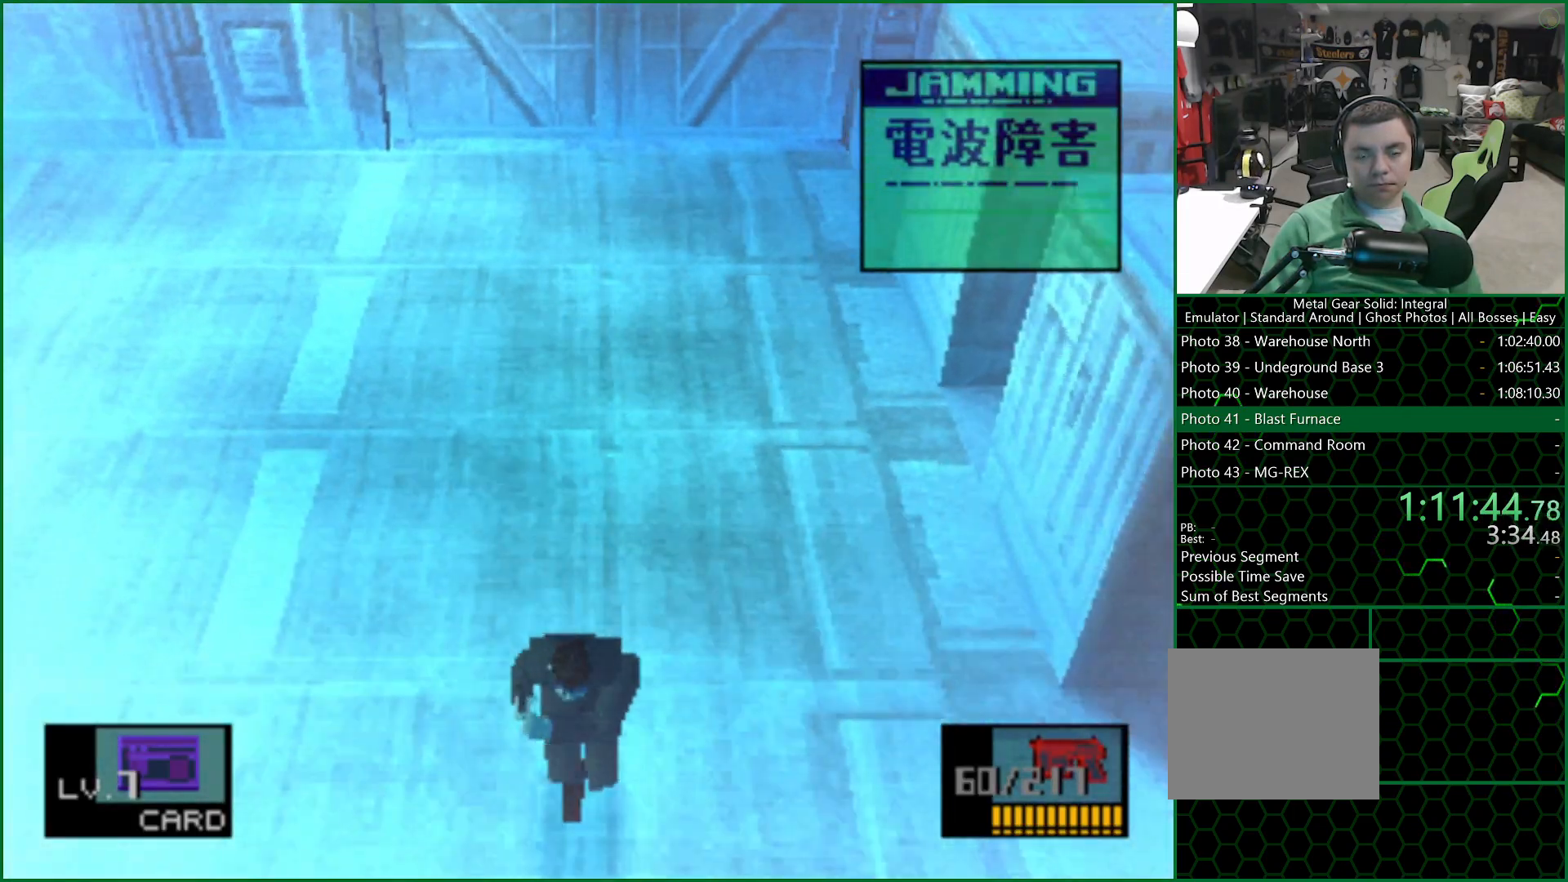
{"buttons": [], "left_stick": "down", "right_stick": "center", "button_events": [[150, "DPAD_DOWN", "up"]]}
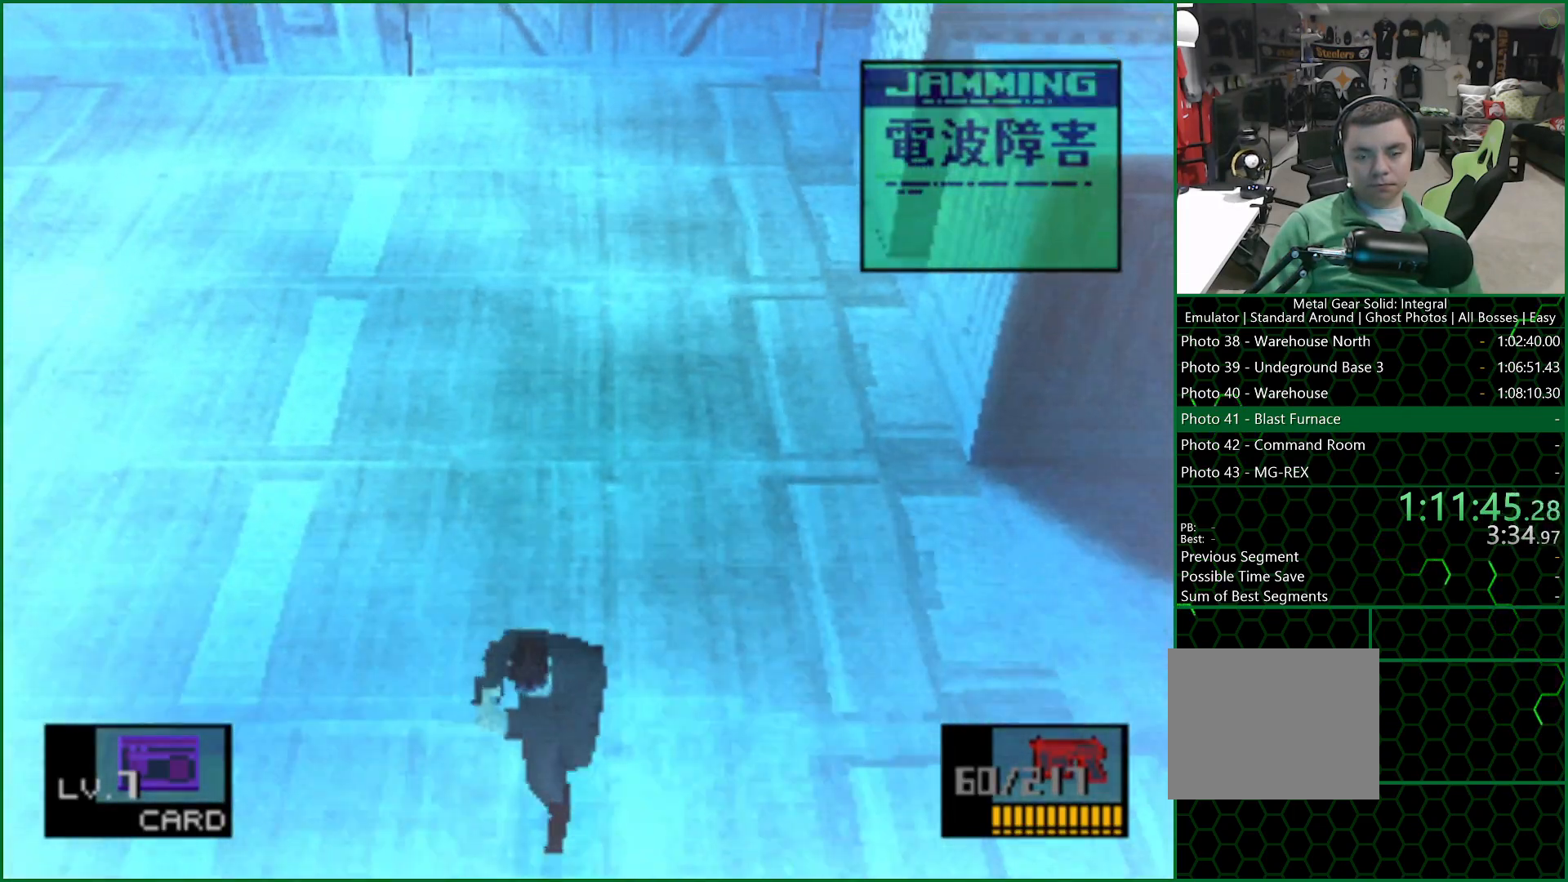
{"buttons": [], "left_stick": "down", "right_stick": "center", "button_events": []}
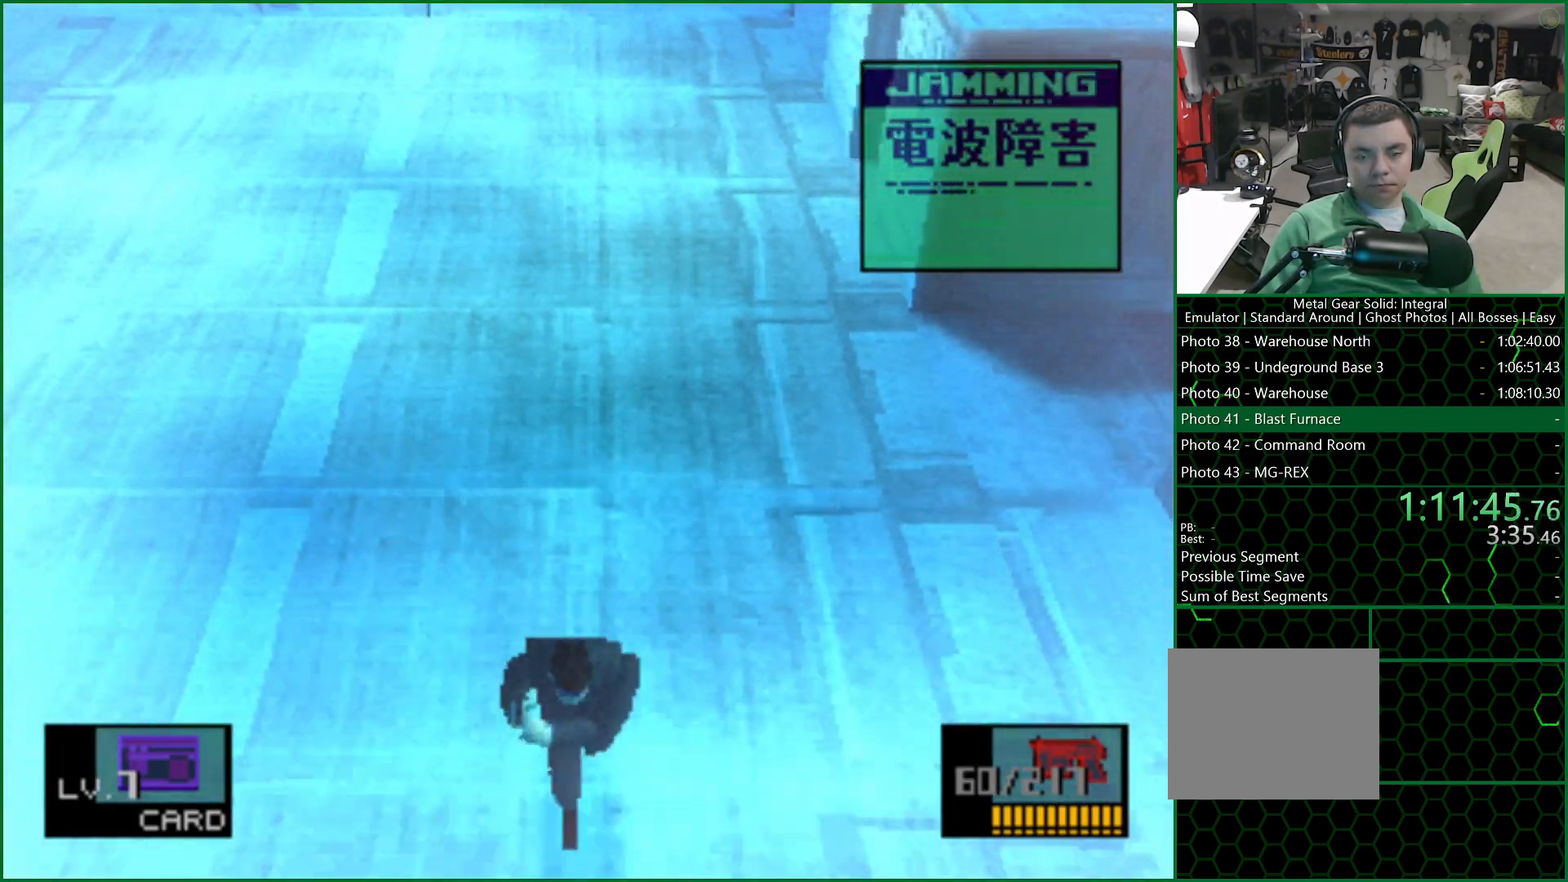
{"buttons": [], "left_stick": "down", "right_stick": "center", "button_events": []}
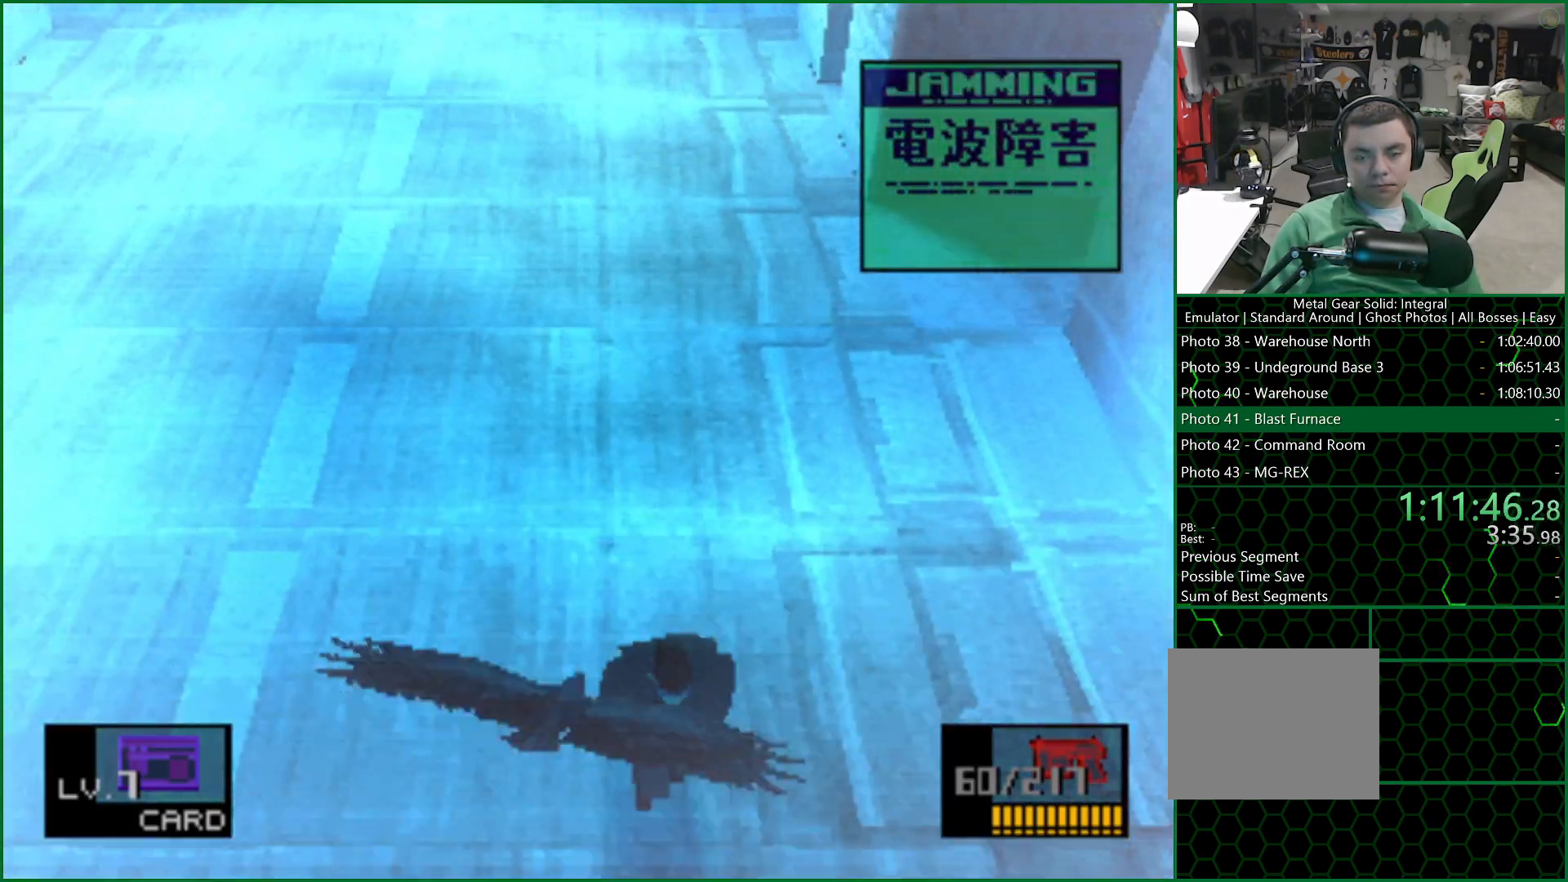
{"buttons": [], "left_stick": "down", "right_stick": "center", "button_events": []}
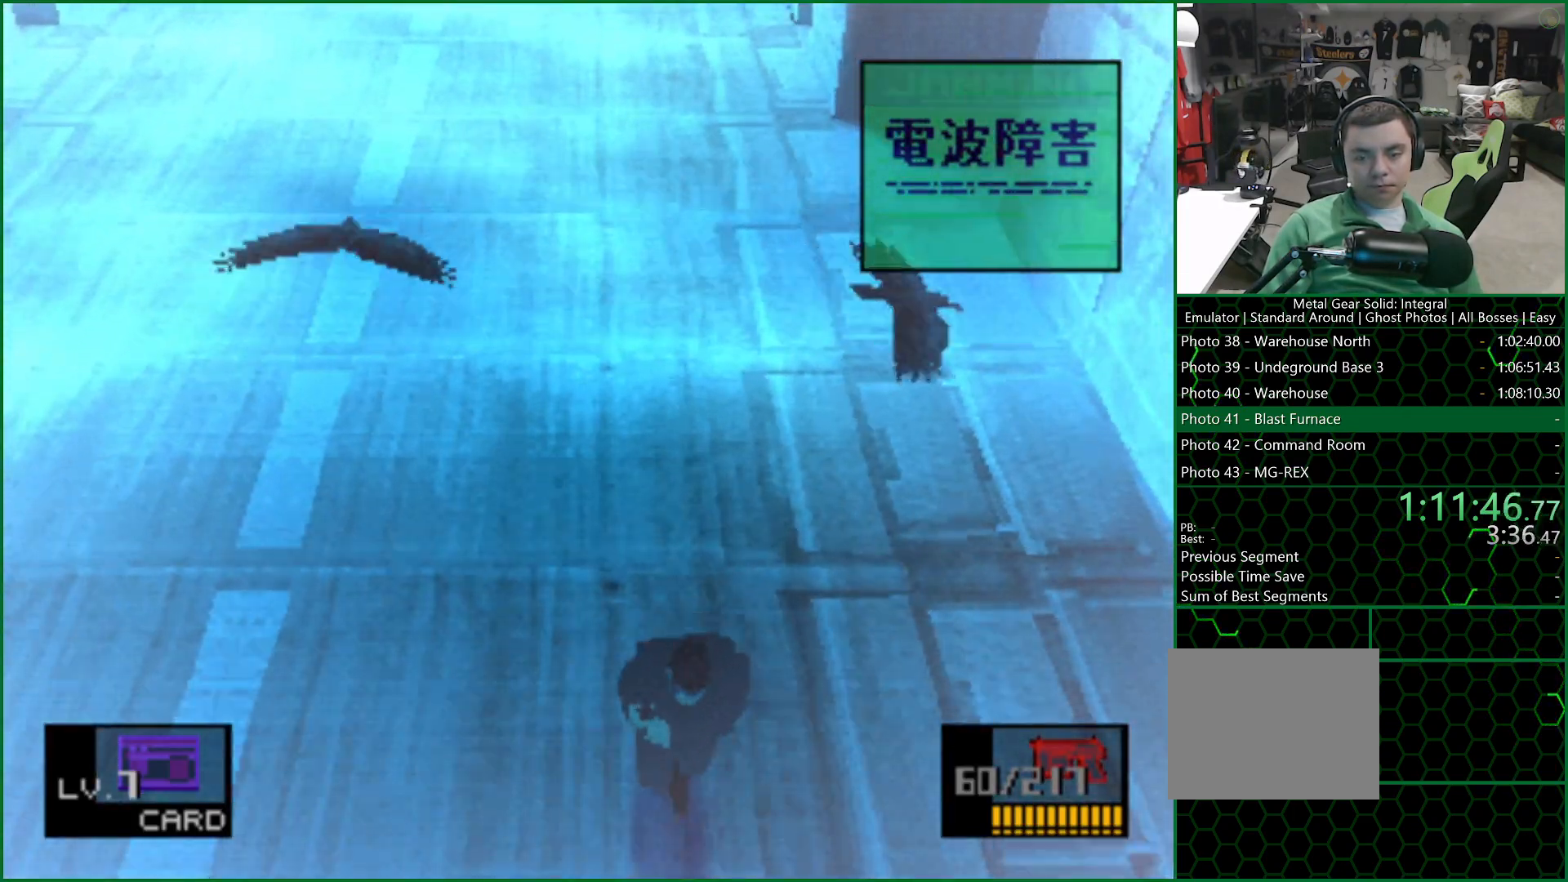
{"buttons": [], "left_stick": "down", "right_stick": "center", "button_events": []}
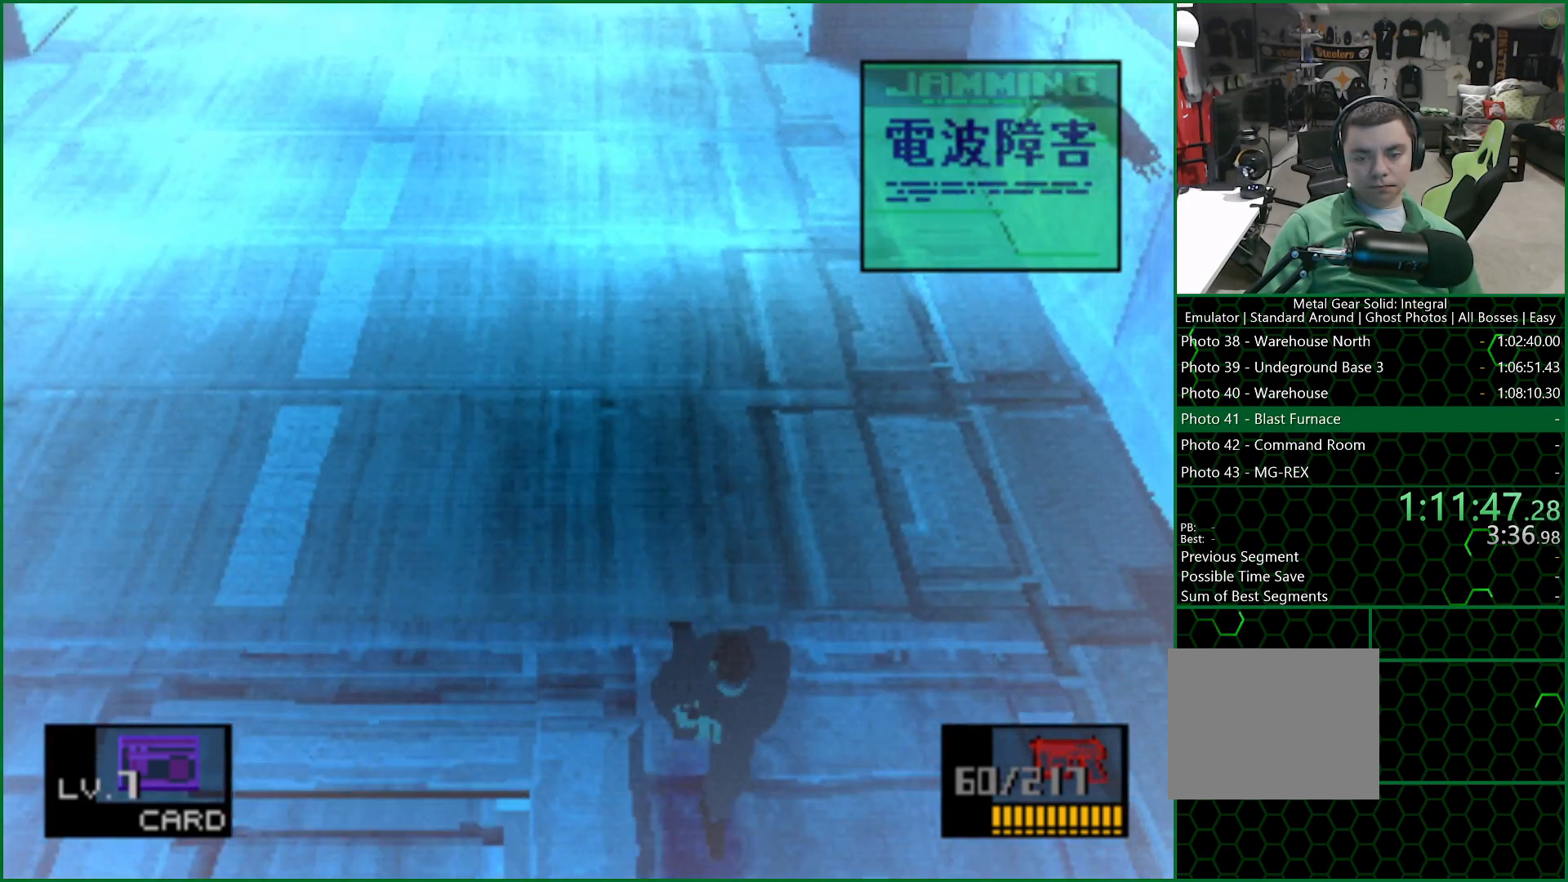
{"buttons": [], "left_stick": "down", "right_stick": "center", "button_events": []}
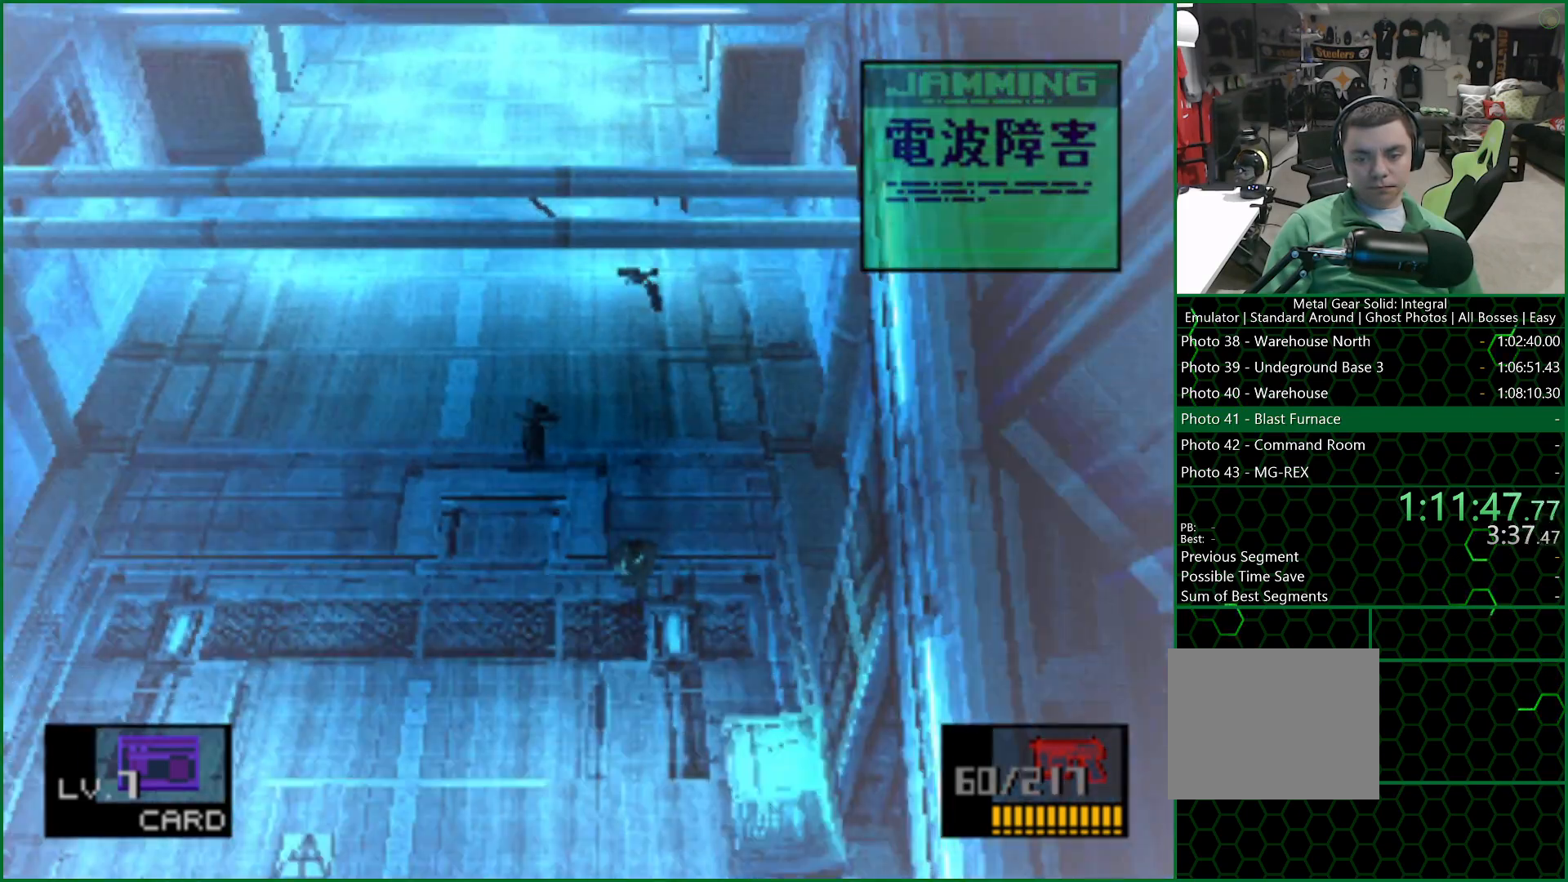
{"buttons": [], "left_stick": "down", "right_stick": "center", "button_events": []}
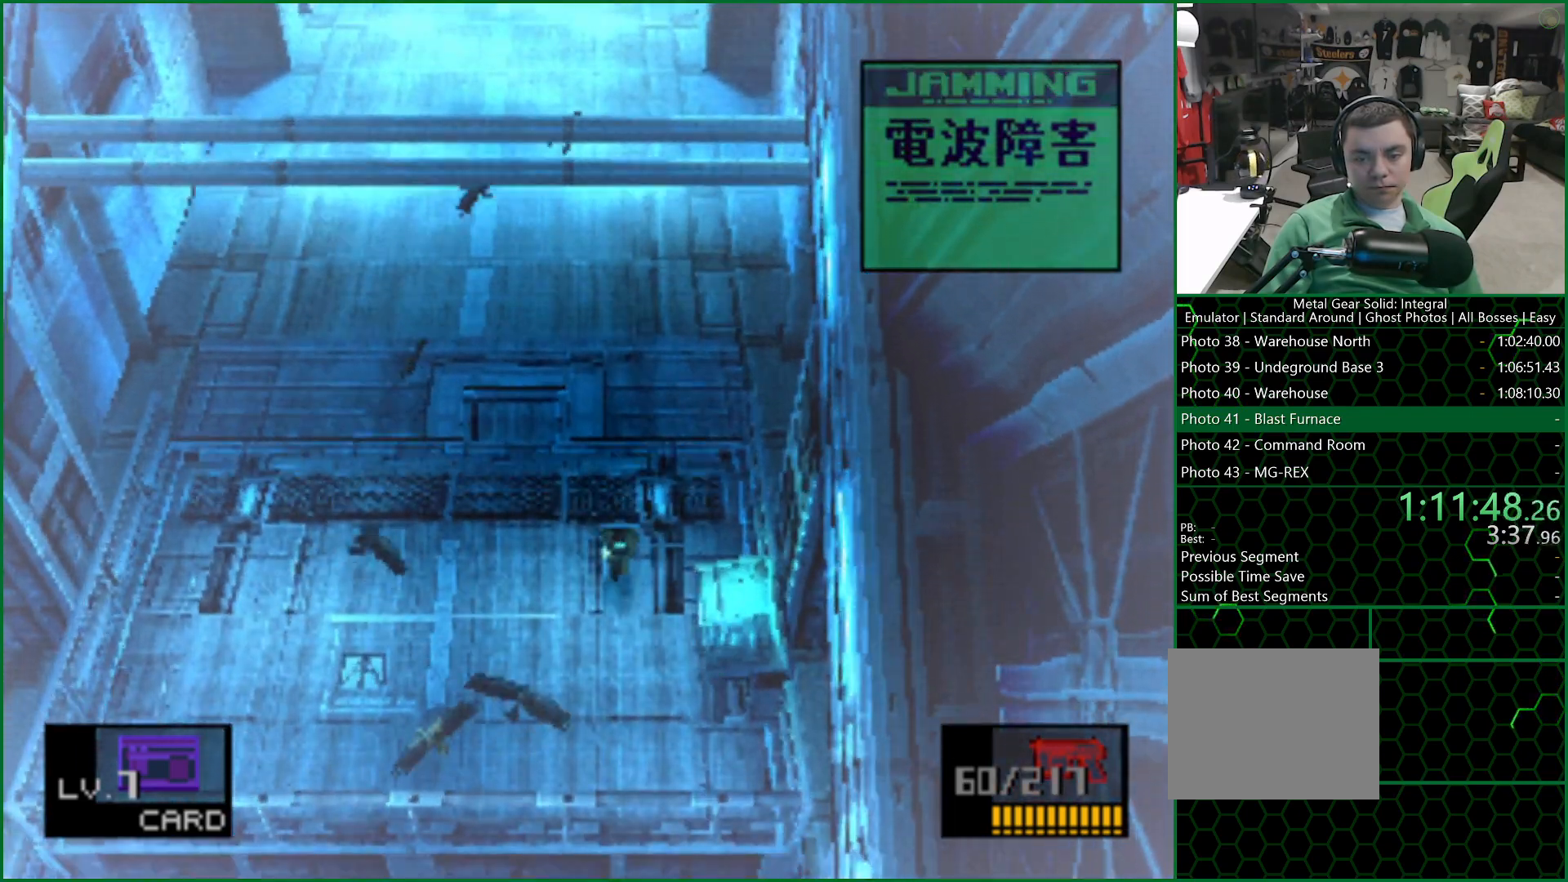
{"buttons": ["CIRCLE"], "left_stick": "center", "right_stick": "center", "button_events": [[200, "CIRCLE", "down"], [300, "CIRCLE", "up"], [367, "CIRCLE", "down"], [433, "CIRCLE", "up"], [500, "CIRCLE", "down"]]}
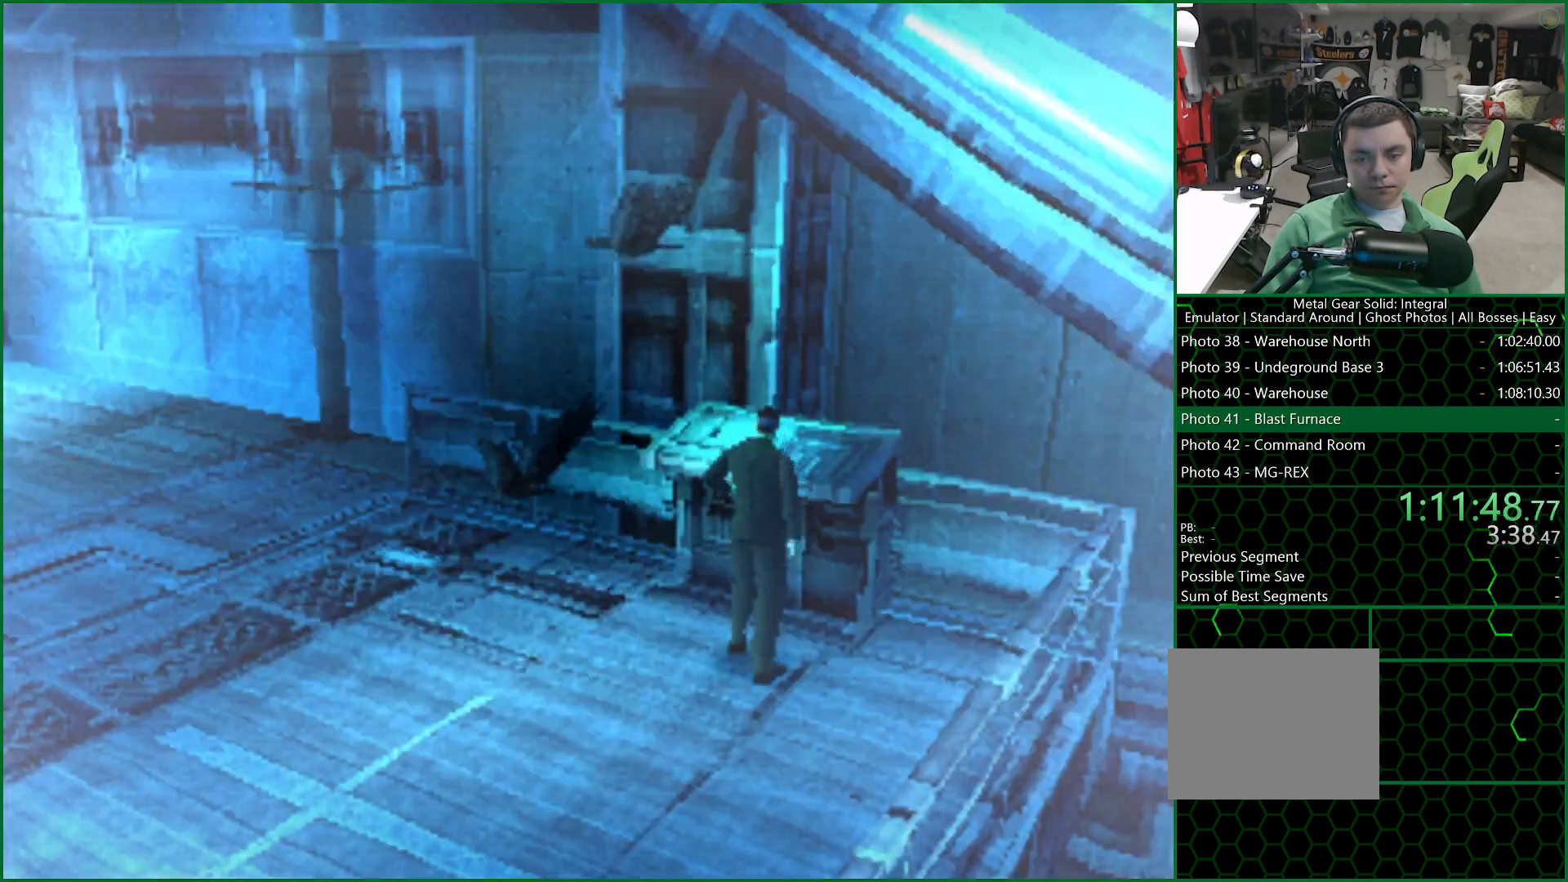
{"buttons": [], "left_stick": "center", "right_stick": "center", "button_events": [[100, "CIRCLE", "up"]]}
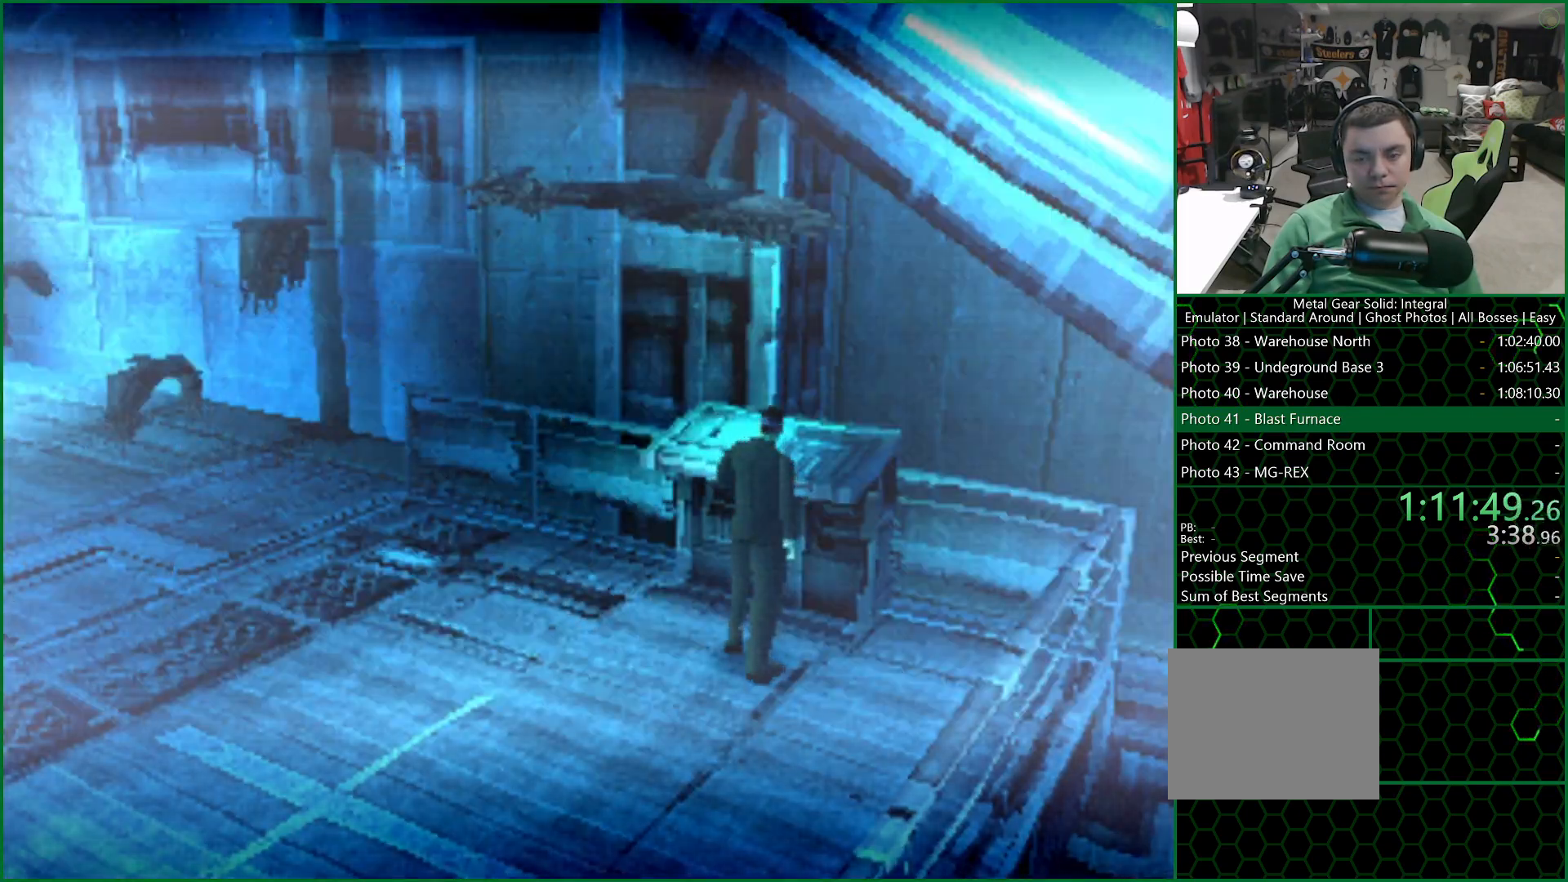
{"buttons": [], "left_stick": "center", "right_stick": "center", "button_events": []}
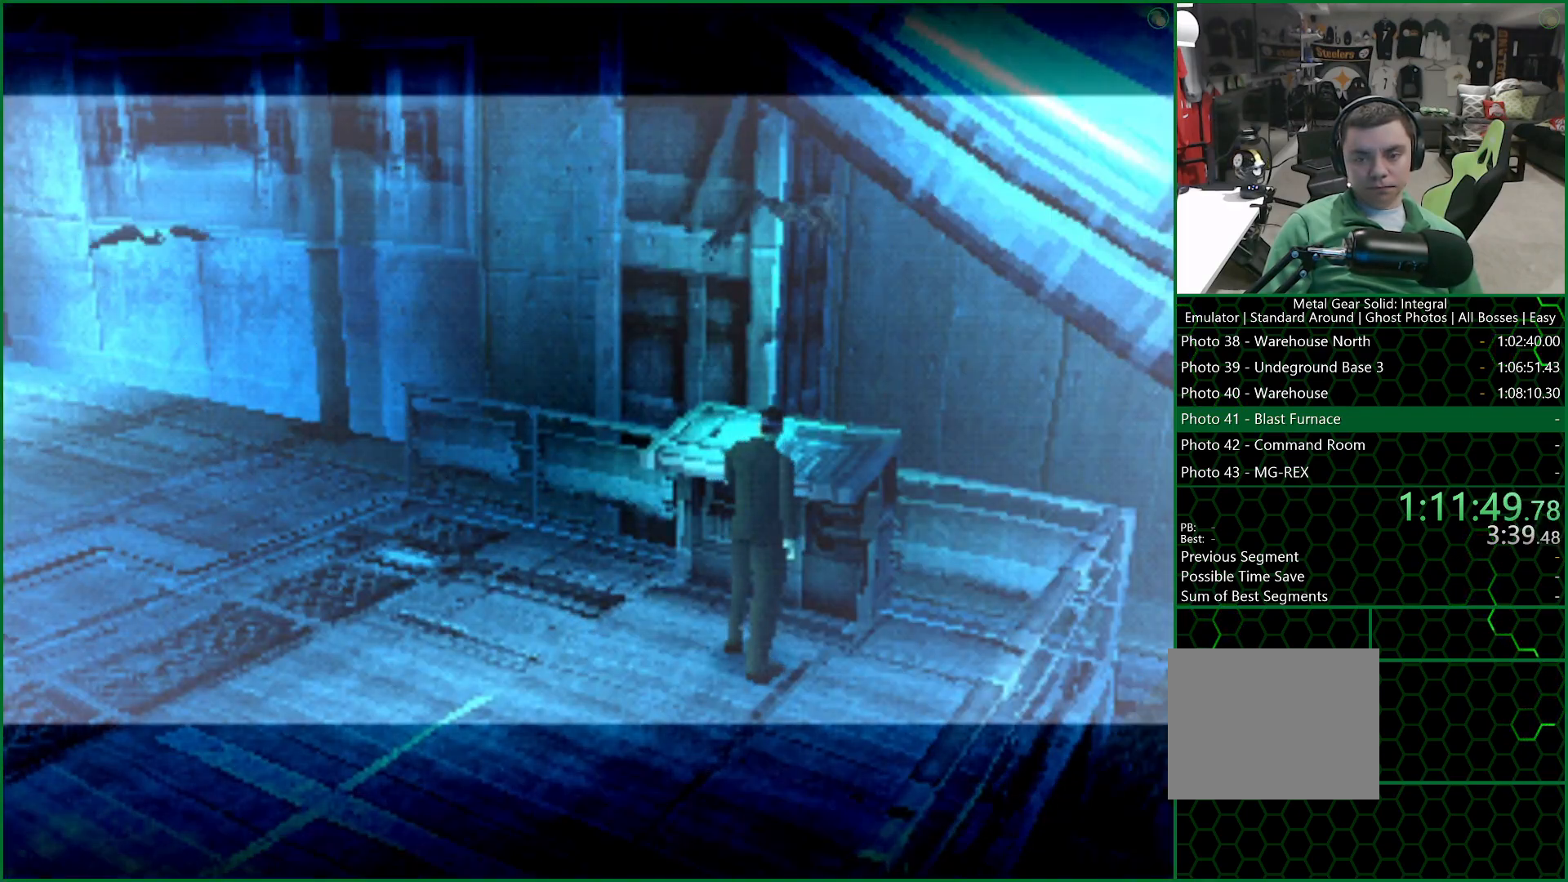
{"buttons": [], "left_stick": "center", "right_stick": "center", "button_events": []}
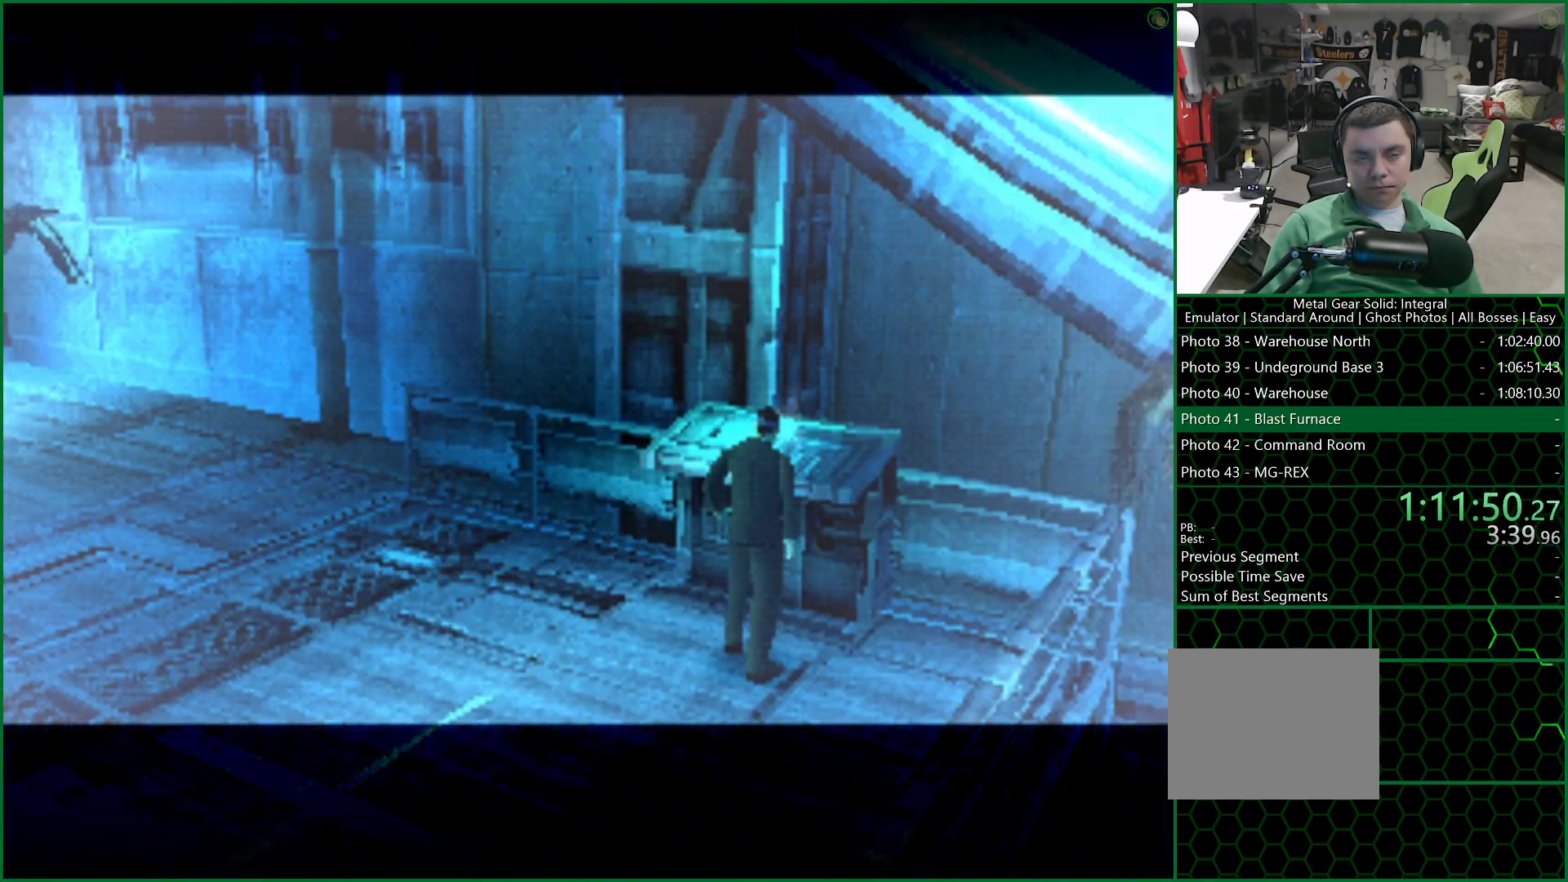
{"buttons": [], "left_stick": "center", "right_stick": "center", "button_events": []}
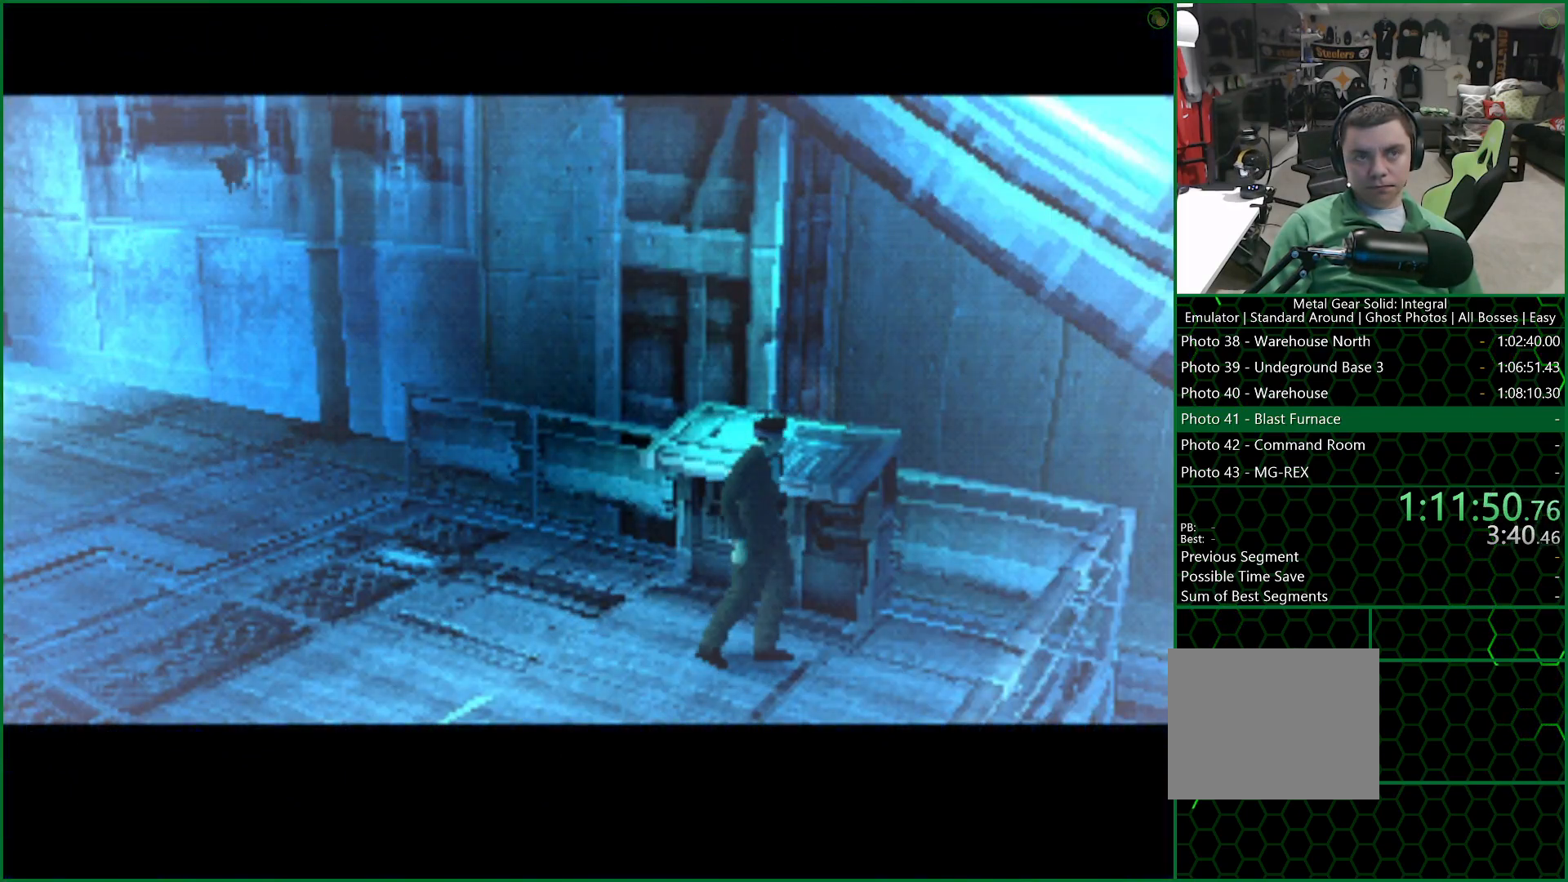
{"buttons": [], "left_stick": "center", "right_stick": "center", "button_events": []}
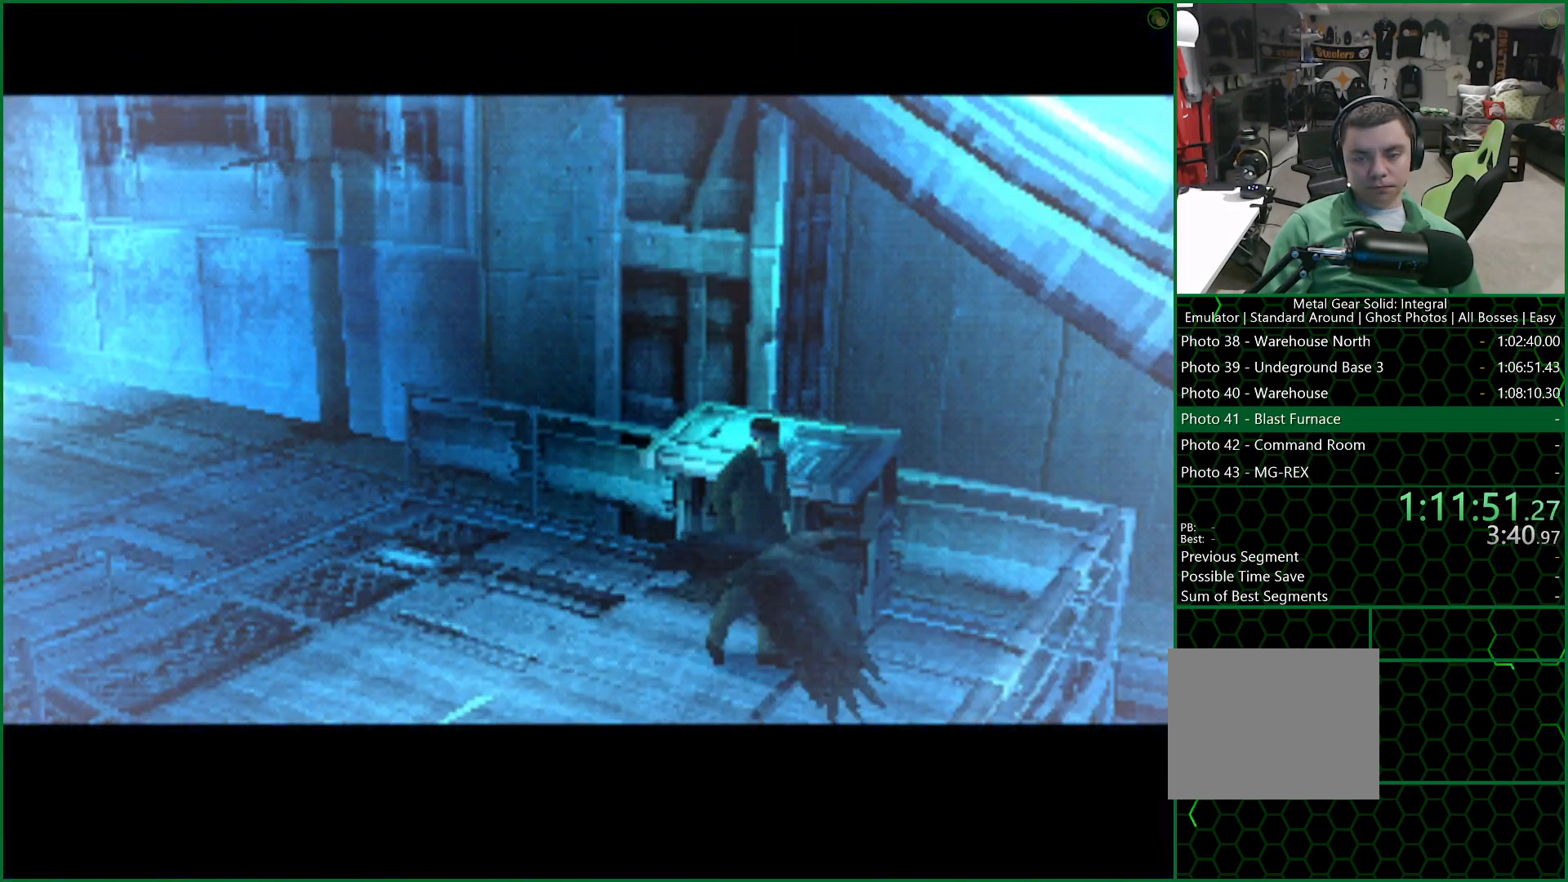
{"buttons": [], "left_stick": "center", "right_stick": "center", "button_events": []}
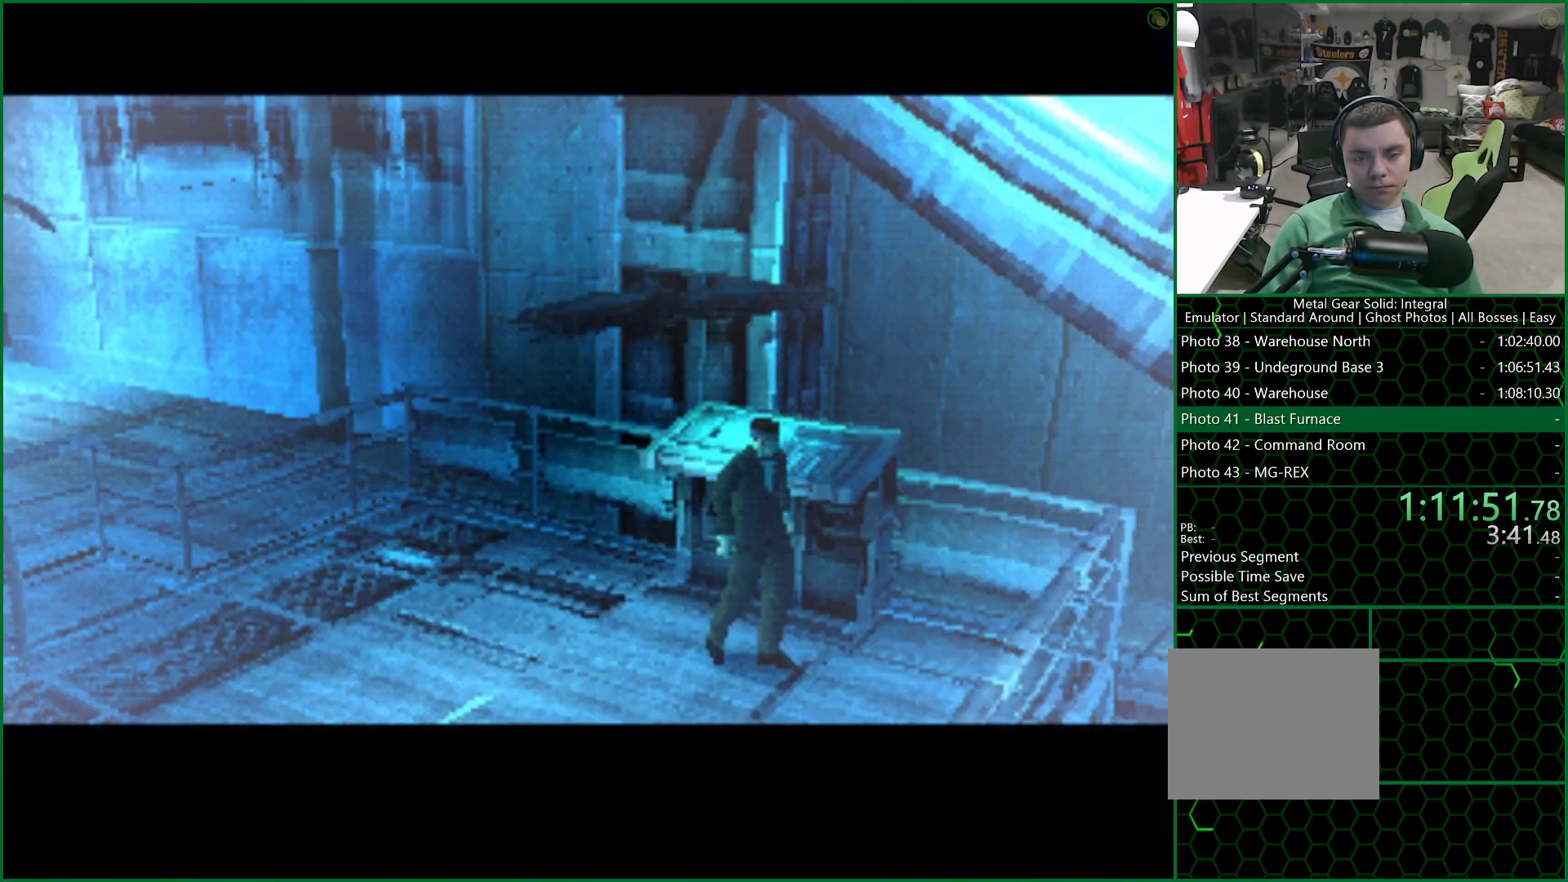
{"buttons": [], "left_stick": "center", "right_stick": "center", "button_events": []}
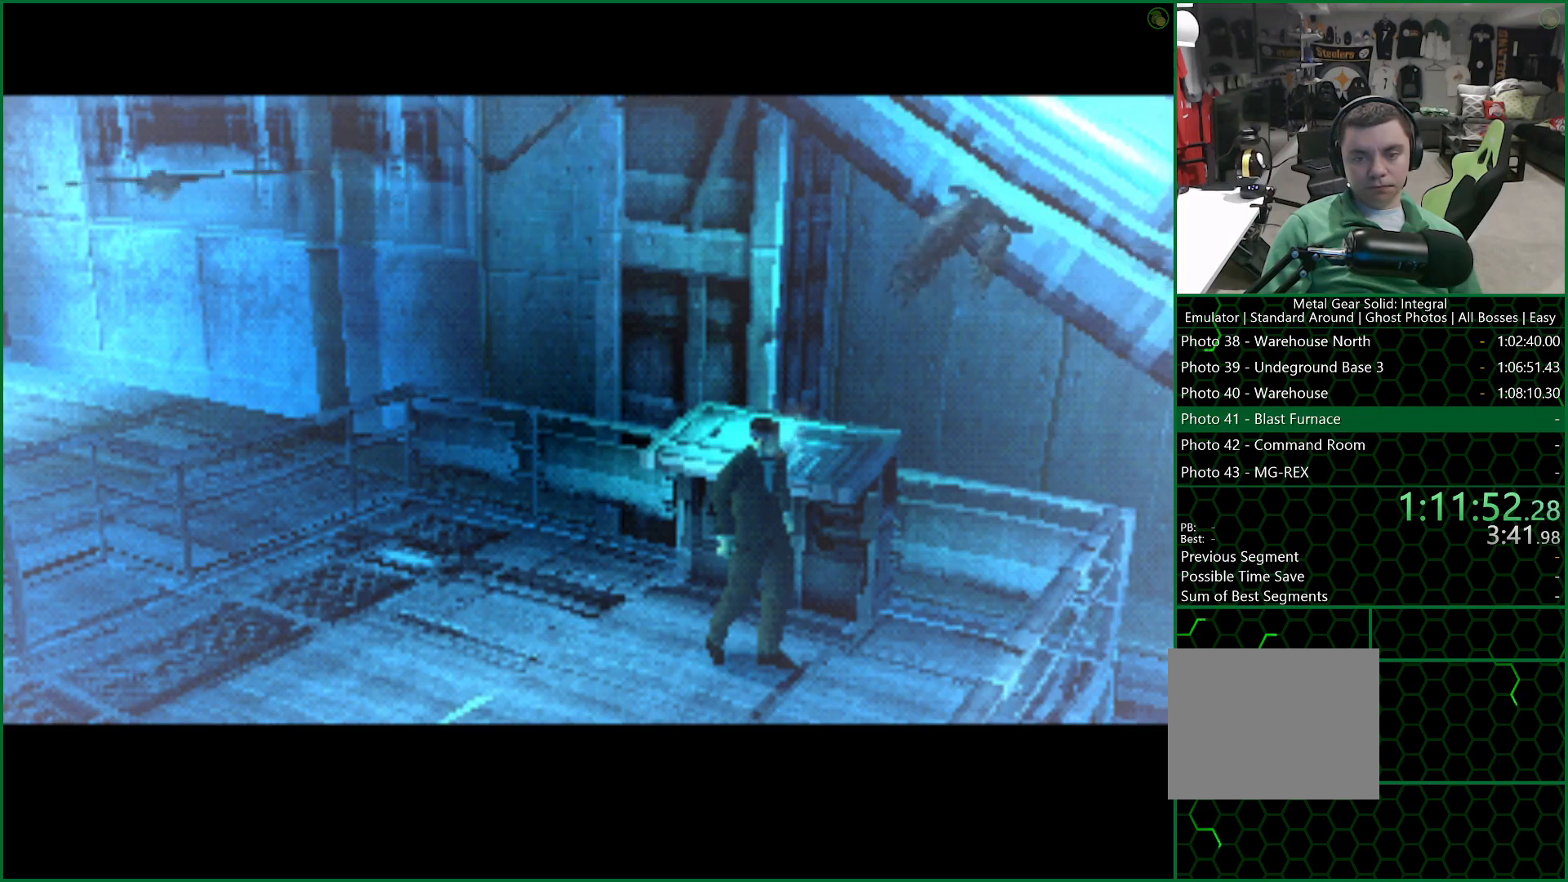
{"buttons": [], "left_stick": "center", "right_stick": "center", "button_events": []}
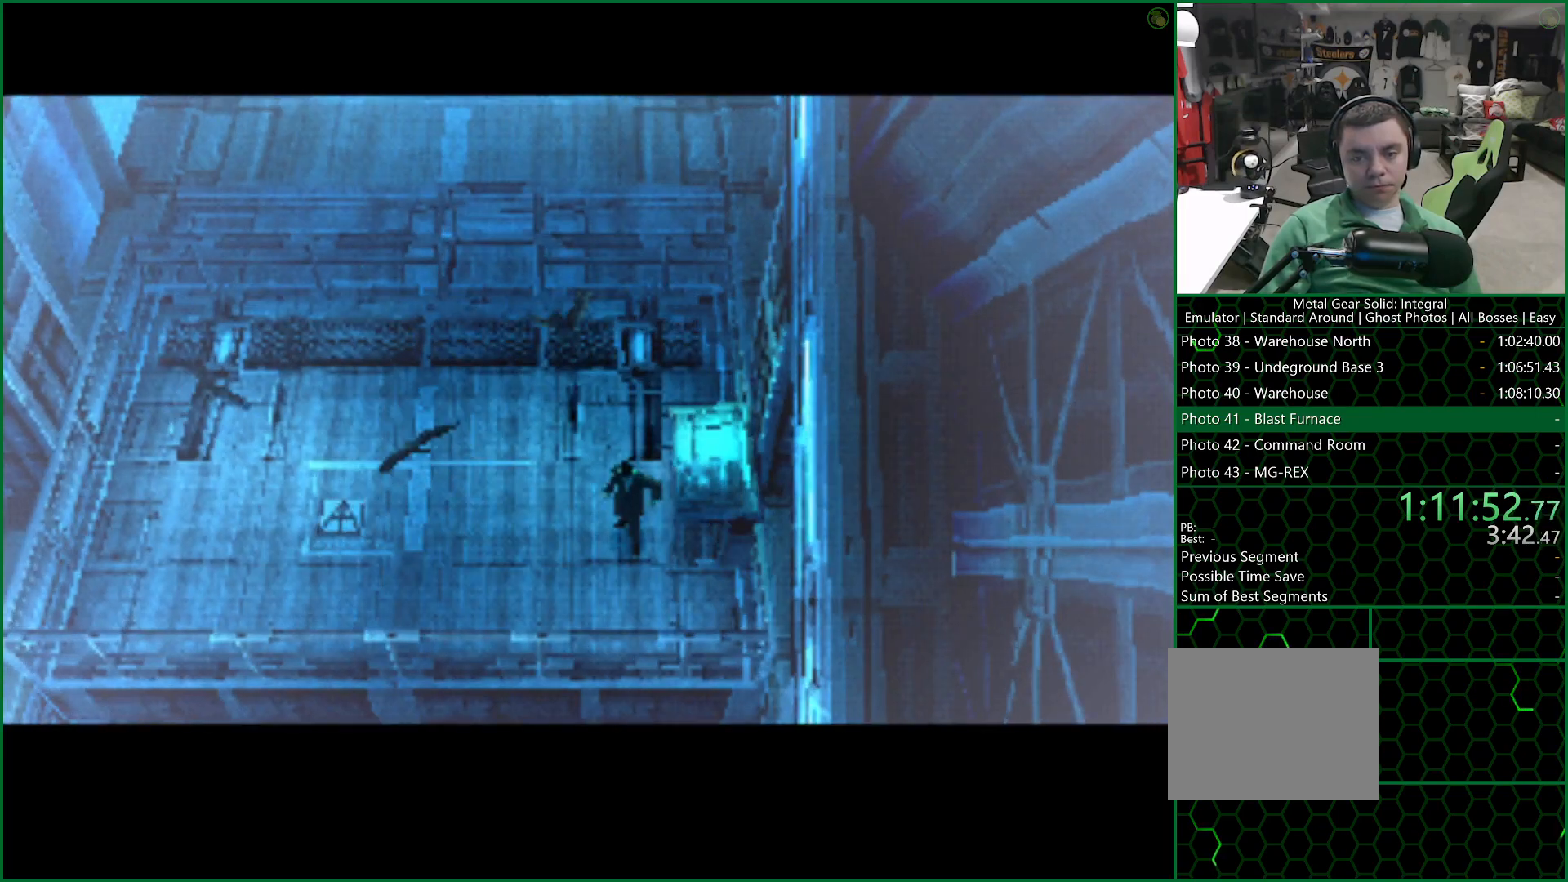
{"buttons": ["CROSS"], "left_stick": "center", "right_stick": "center", "button_events": [[150, "CROSS", "down"]]}
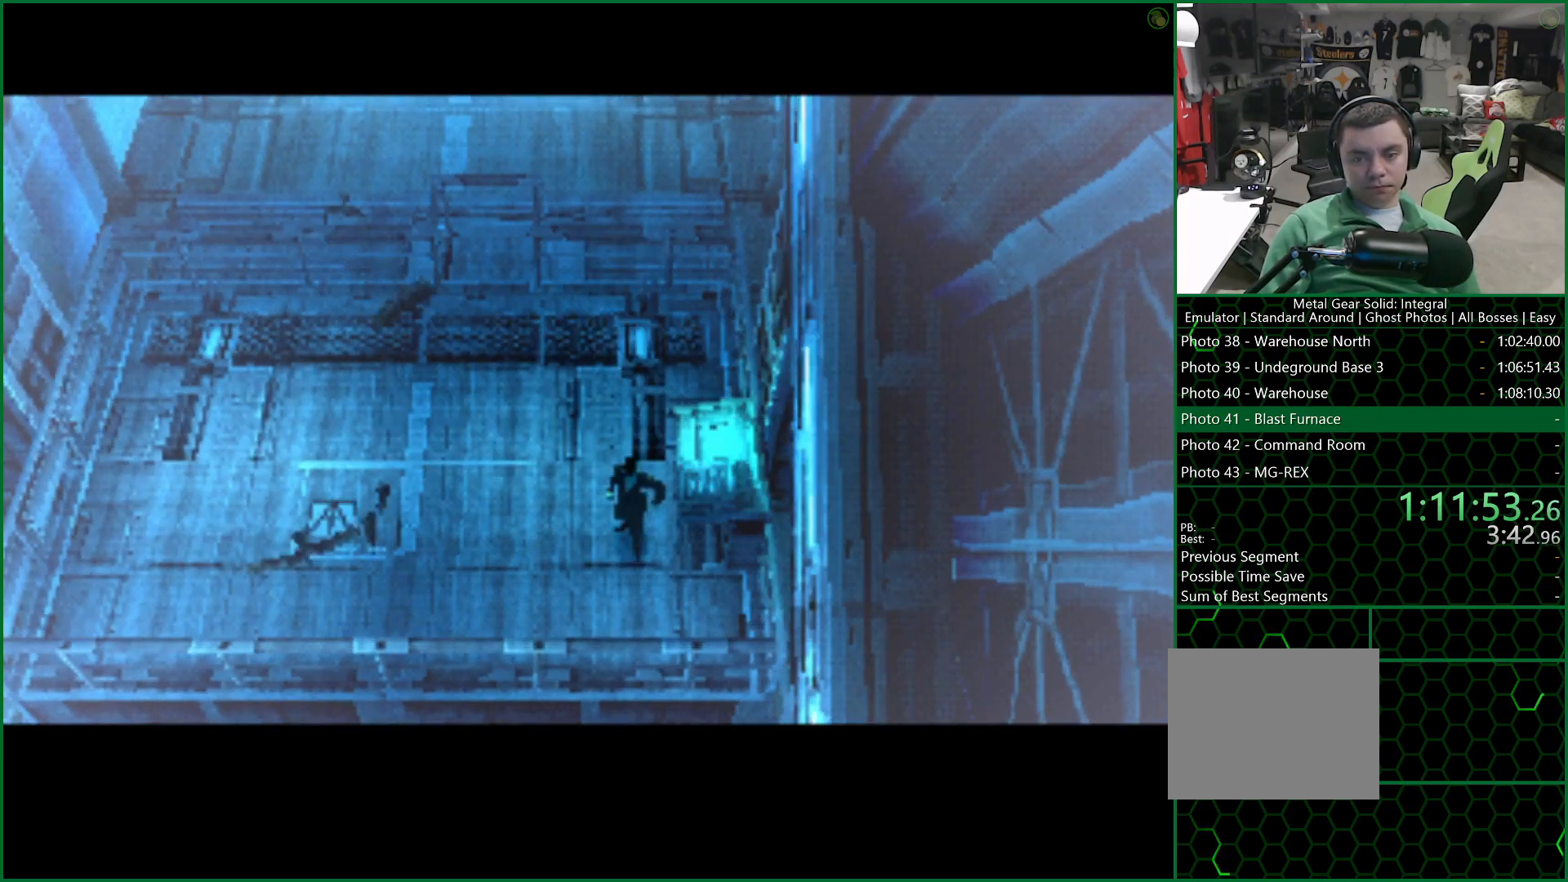
{"buttons": ["CROSS"], "left_stick": "center", "right_stick": "center", "button_events": []}
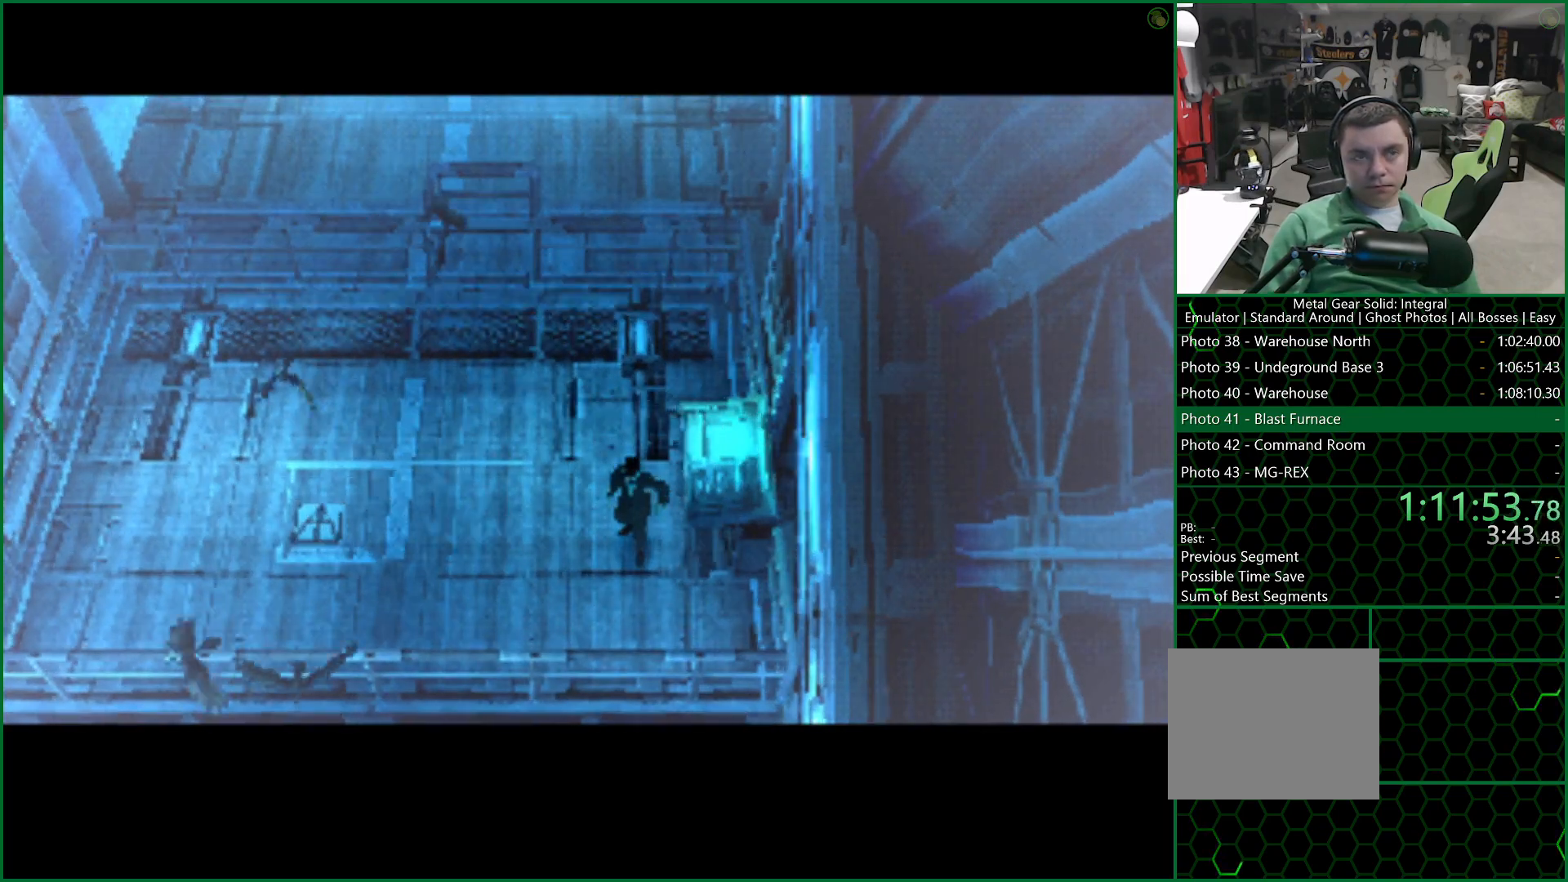
{"buttons": ["CROSS"], "left_stick": "center", "right_stick": "center", "button_events": []}
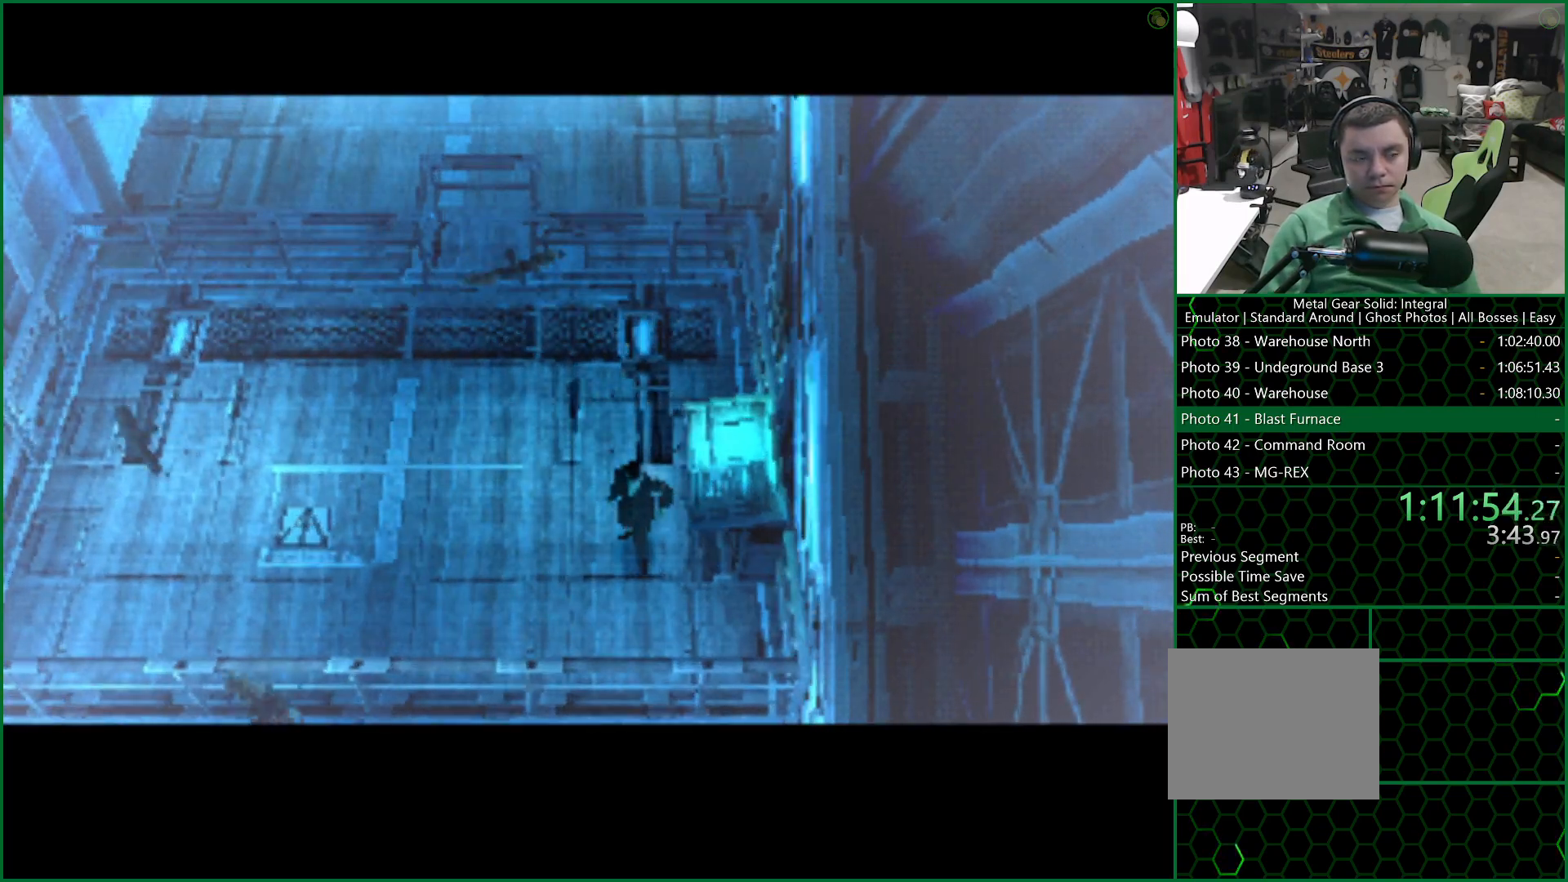
{"buttons": ["CROSS"], "left_stick": "center", "right_stick": "center", "button_events": []}